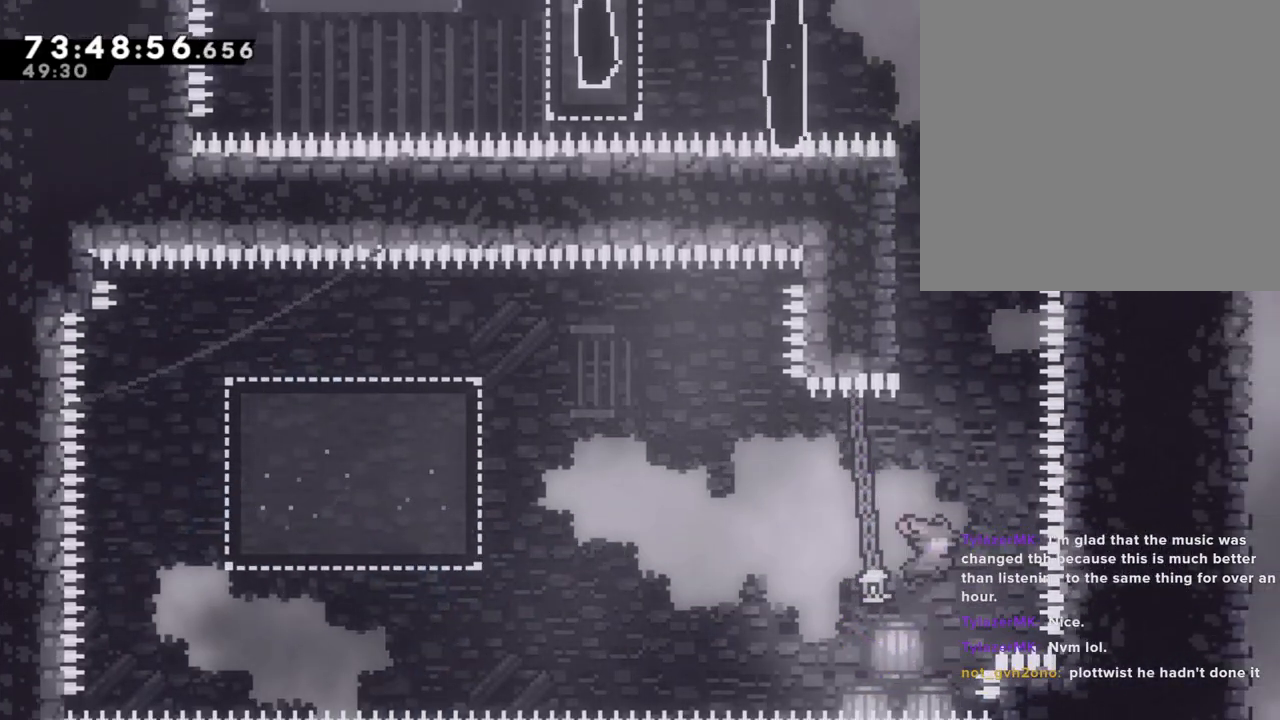
Gameplay with a controller (Nintendo layout); each line is a JSON object with the inputs held at the frame after it. "events" lists button and stick changes between this image and that frame as [ms after this image, input, new state], when the widget could be followed in between. Not read: HOME L1 L3 R1 R3.
{"buttons": ["A"], "left_stick": "center", "right_stick": "center", "events": [[252, "X", "up"], [252, "left_stick", "left"], [386, "left_stick", "center"], [453, "A", "down"]]}
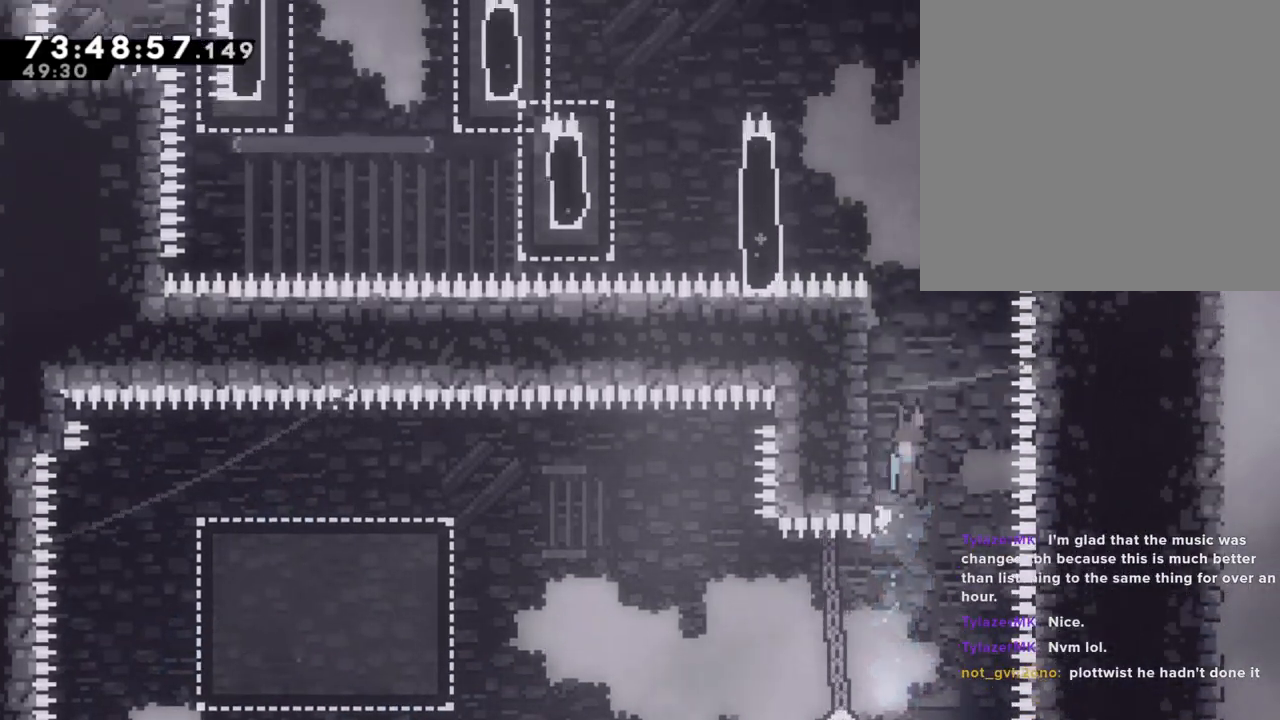
{"buttons": ["A"], "left_stick": "center", "right_stick": "center", "events": [[101, "left_stick", "left"], [419, "A", "up"], [452, "left_stick", "center"], [486, "A", "down"]]}
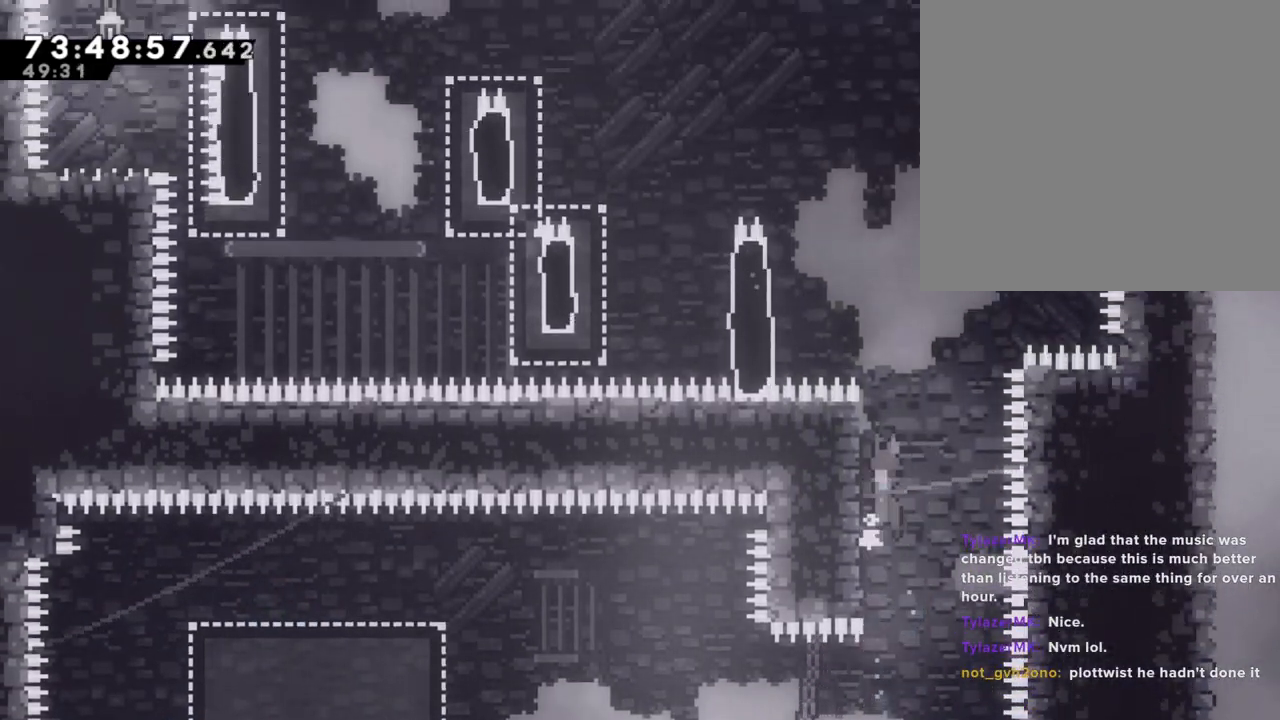
{"buttons": ["R2"], "left_stick": "up", "right_stick": "center", "events": [[67, "left_stick", "left"], [452, "A", "up"], [469, "R2", "down"], [469, "left_stick", "up"]]}
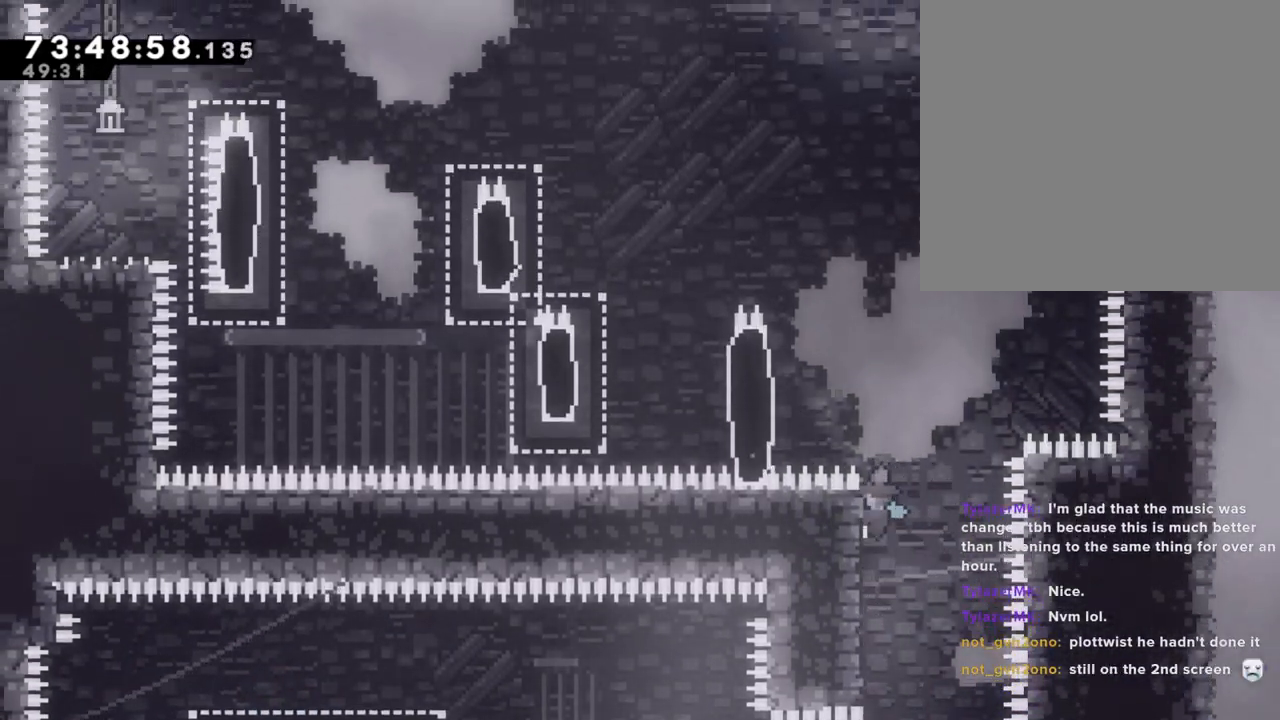
{"buttons": ["A", "R2"], "left_stick": "left", "right_stick": "center", "events": [[318, "A", "down"], [351, "left_stick", "left"]]}
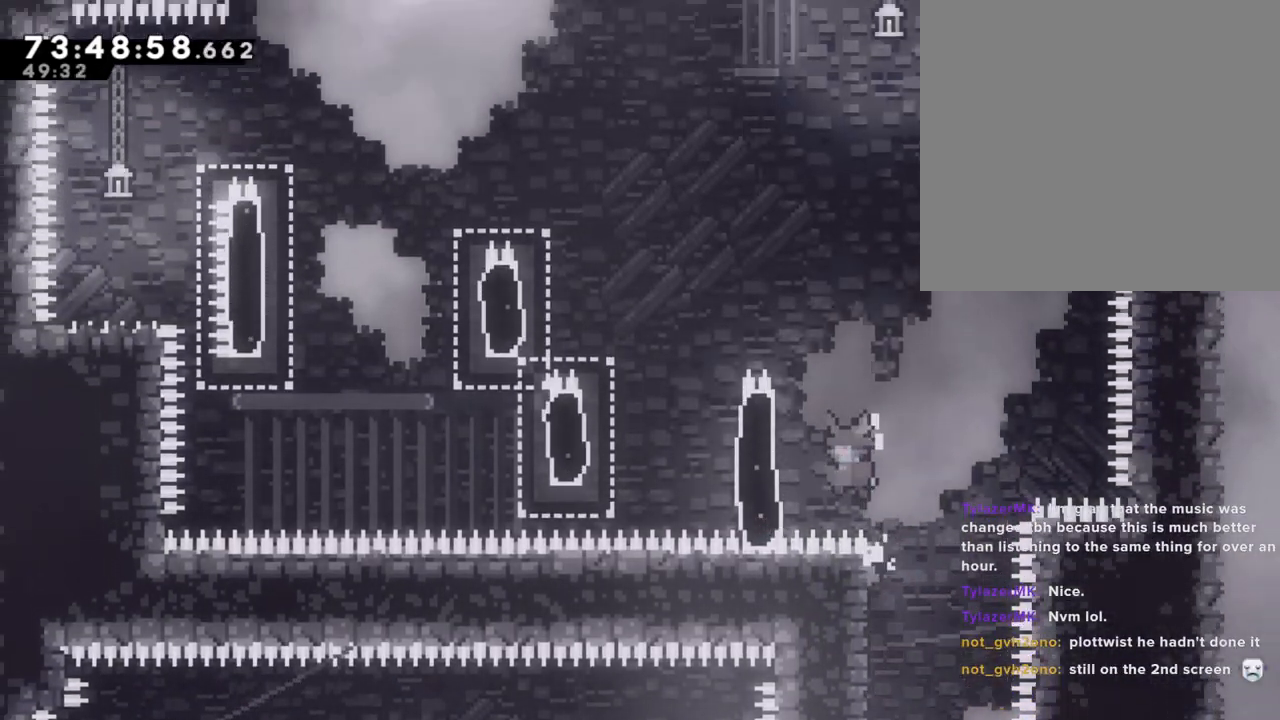
{"buttons": ["R2"], "left_stick": "up", "right_stick": "center", "events": [[118, "left_stick", "up-left"], [235, "A", "up"], [235, "left_stick", "up"]]}
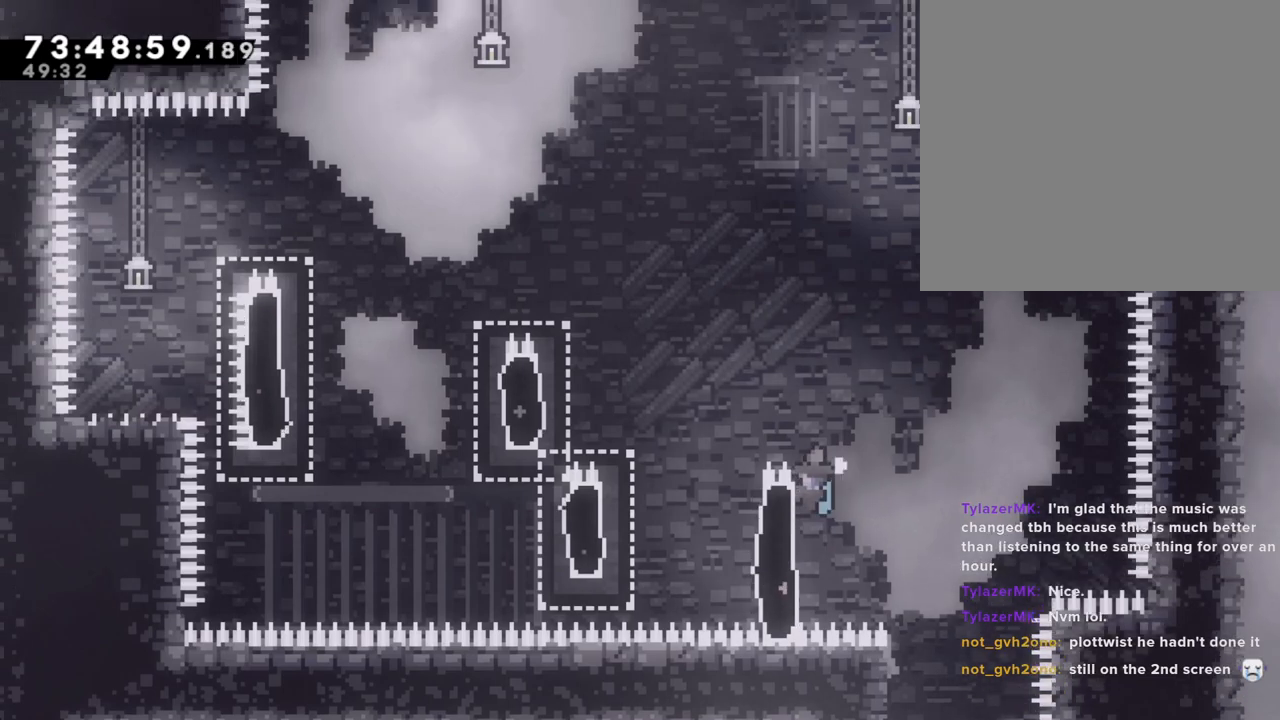
{"buttons": [], "left_stick": "center", "right_stick": "up", "events": [[84, "A", "down"], [117, "left_stick", "left"], [335, "R2", "up"], [352, "A", "up"], [385, "left_stick", "center"], [385, "right_stick", "down"], [486, "right_stick", "up"]]}
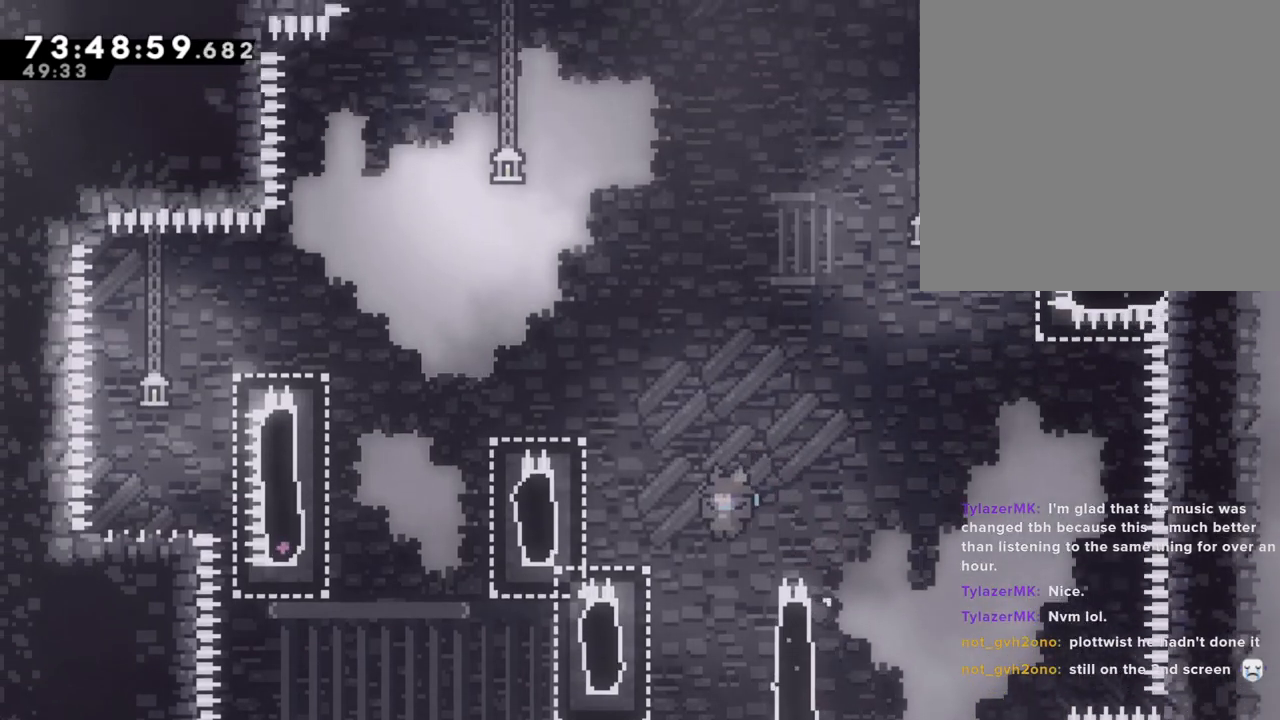
{"buttons": [], "left_stick": "left", "right_stick": "center", "events": [[51, "left_stick", "right"], [51, "right_stick", "center"], [218, "A", "down"], [252, "left_stick", "left"], [336, "A", "up"]]}
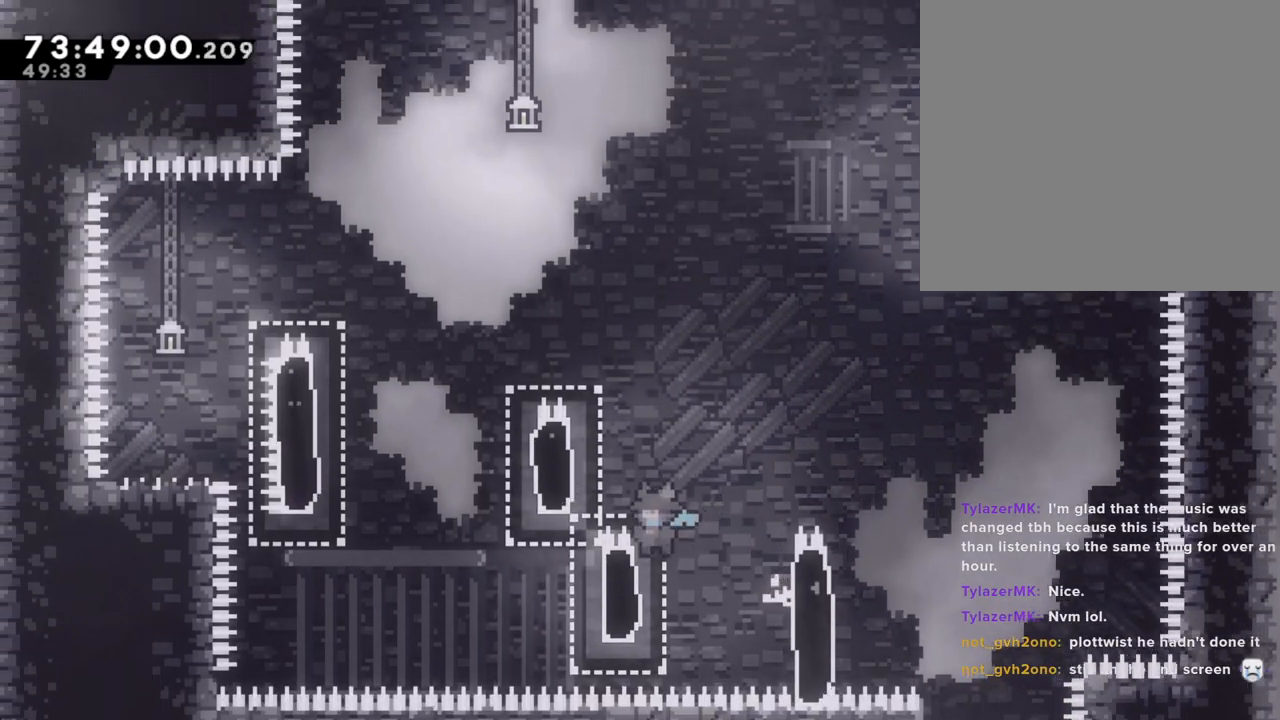
{"buttons": ["A", "R2"], "left_stick": "up-left", "right_stick": "center", "events": [[17, "R2", "down"], [50, "A", "down"], [318, "left_stick", "up-left"], [419, "A", "up"], [503, "A", "down"]]}
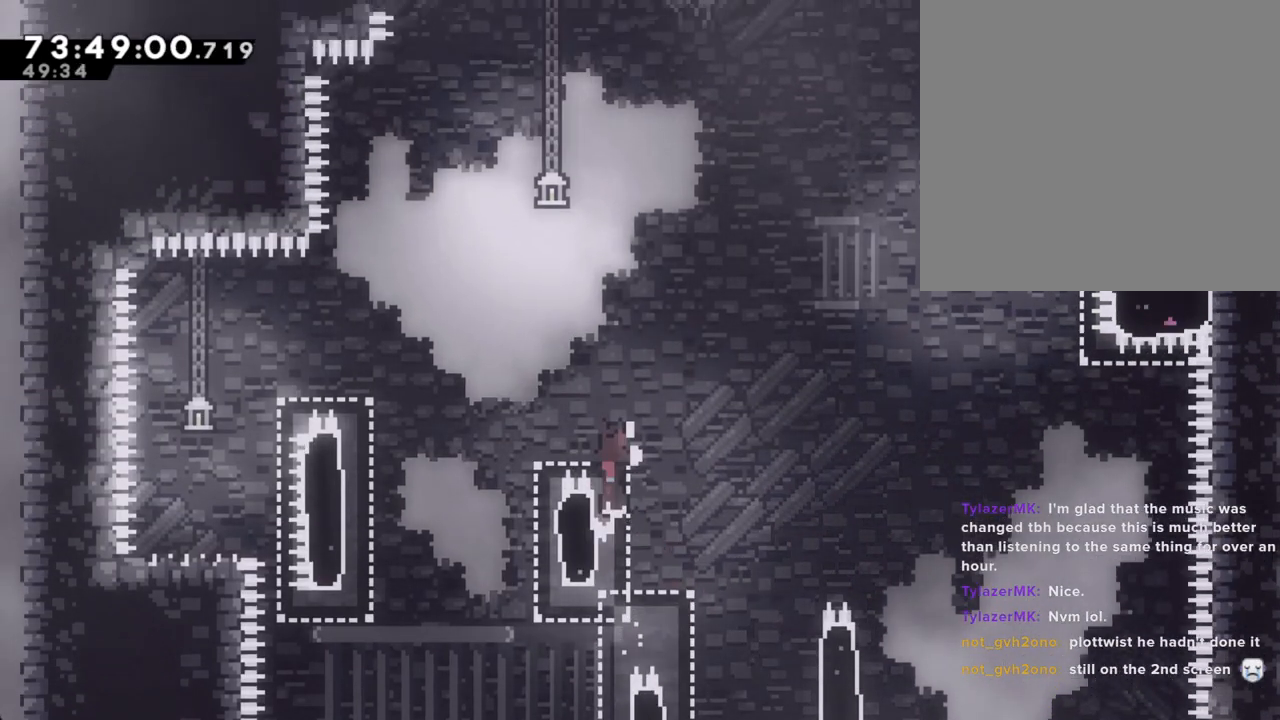
{"buttons": [], "left_stick": "center", "right_stick": "center", "events": [[67, "left_stick", "left"], [352, "A", "up"], [385, "R2", "up"], [385, "left_stick", "center"]]}
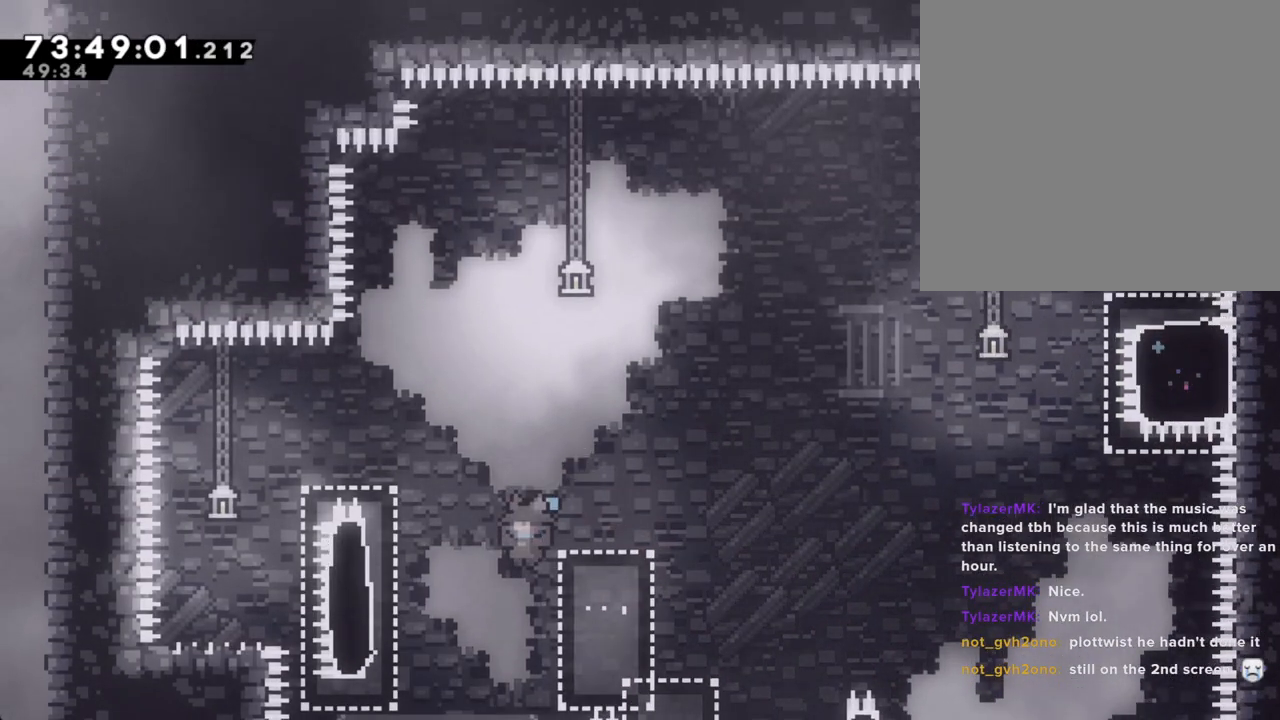
{"buttons": ["A"], "left_stick": "left", "right_stick": "center", "events": [[150, "left_stick", "right"], [385, "A", "down"], [402, "left_stick", "left"]]}
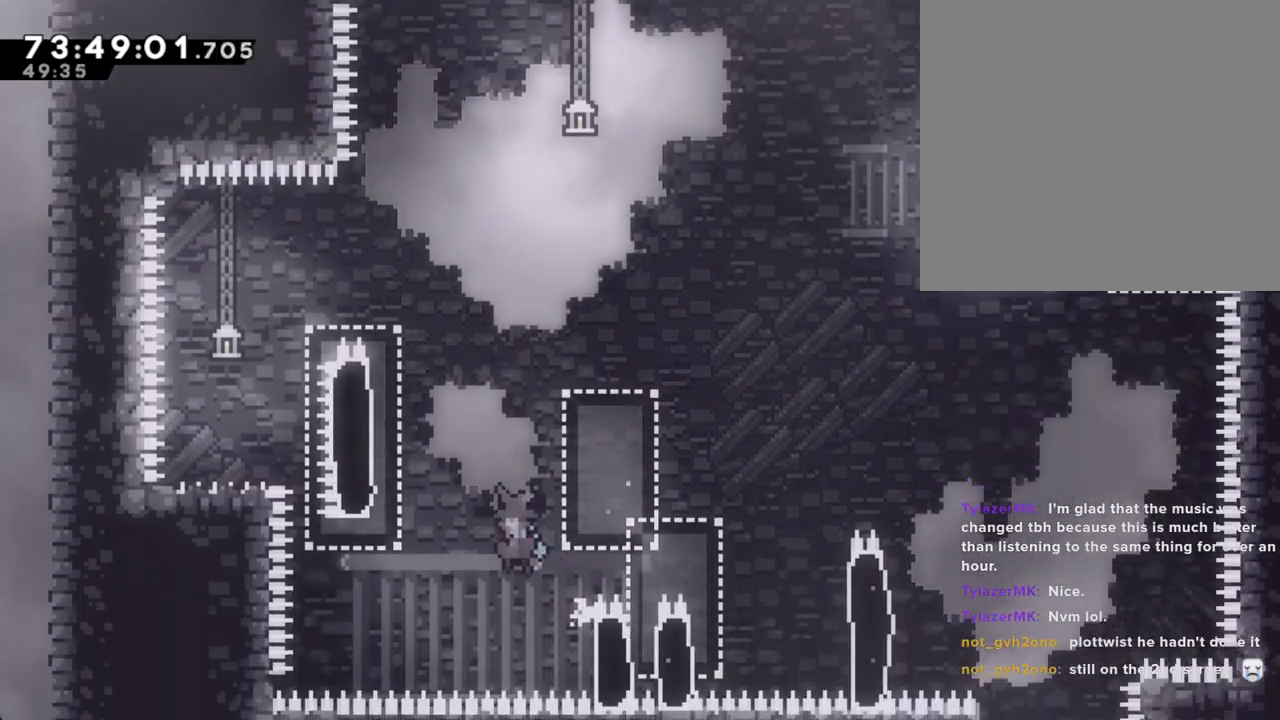
{"buttons": ["A"], "left_stick": "left", "right_stick": "center", "events": [[285, "A", "up"], [319, "left_stick", "center"], [352, "A", "down"], [436, "left_stick", "left"]]}
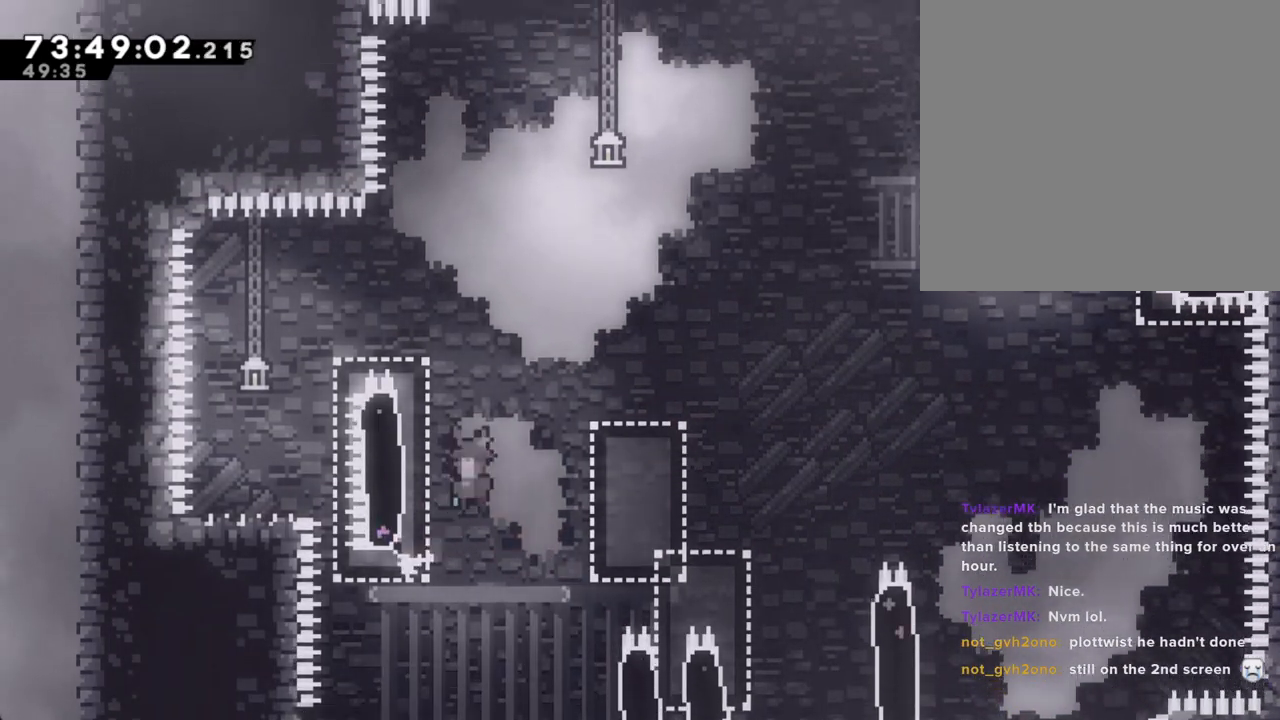
{"buttons": ["A"], "left_stick": "left", "right_stick": "center", "events": [[301, "A", "up"], [301, "left_stick", "center"], [335, "A", "down"], [385, "left_stick", "left"]]}
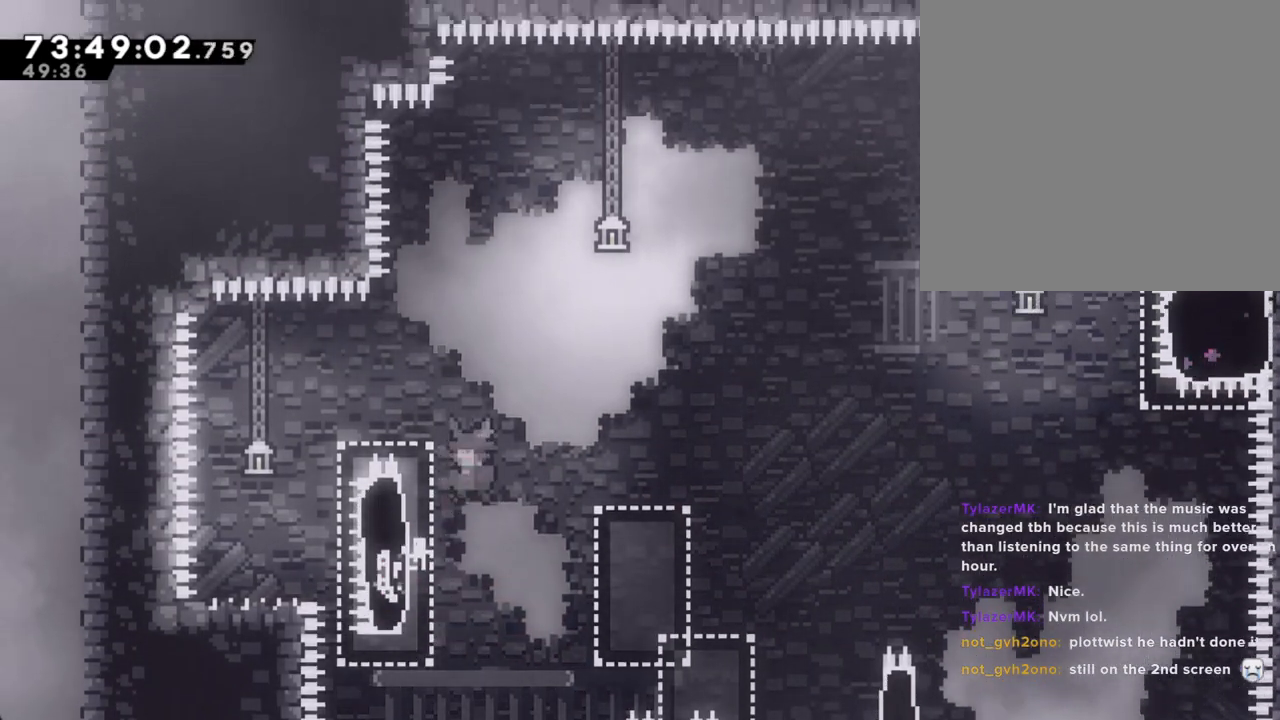
{"buttons": ["A", "R2"], "left_stick": "left", "right_stick": "center", "events": [[151, "A", "up"], [185, "R2", "down"], [269, "A", "down"]]}
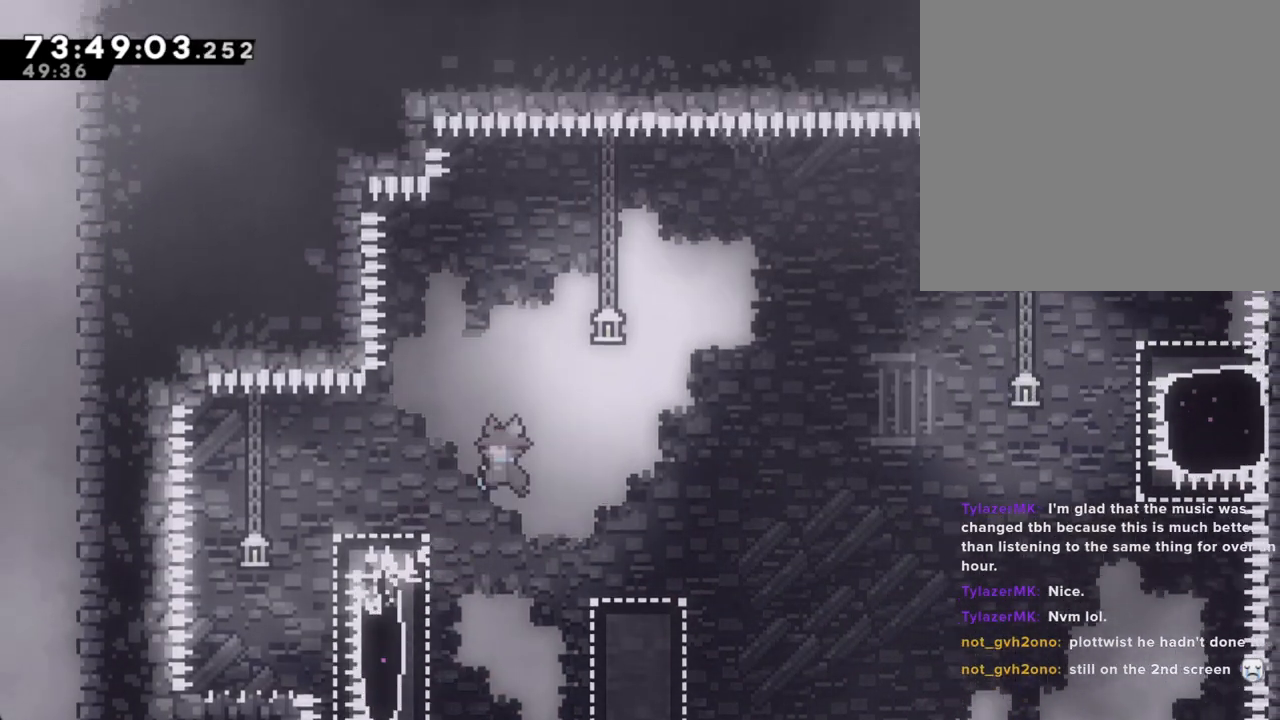
{"buttons": ["A", "R2"], "left_stick": "left", "right_stick": "center", "events": [[251, "A", "up"], [503, "A", "down"]]}
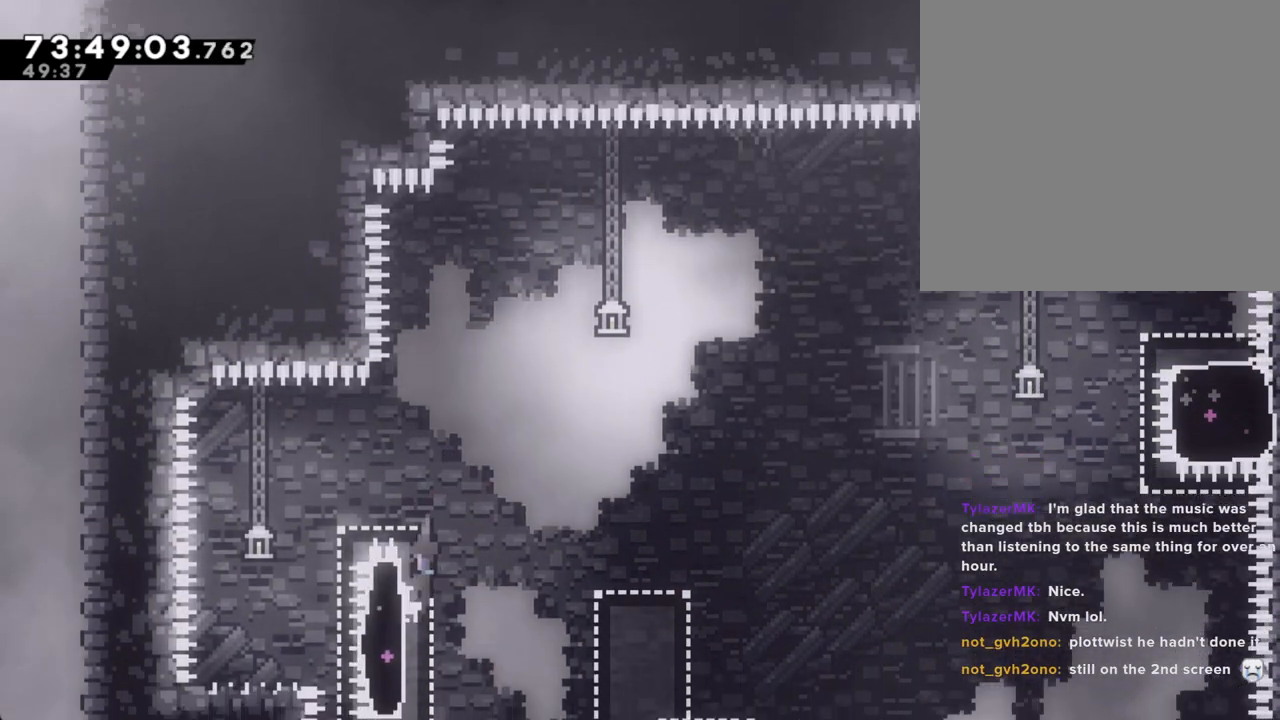
{"buttons": ["A", "R2"], "left_stick": "left", "right_stick": "center", "events": []}
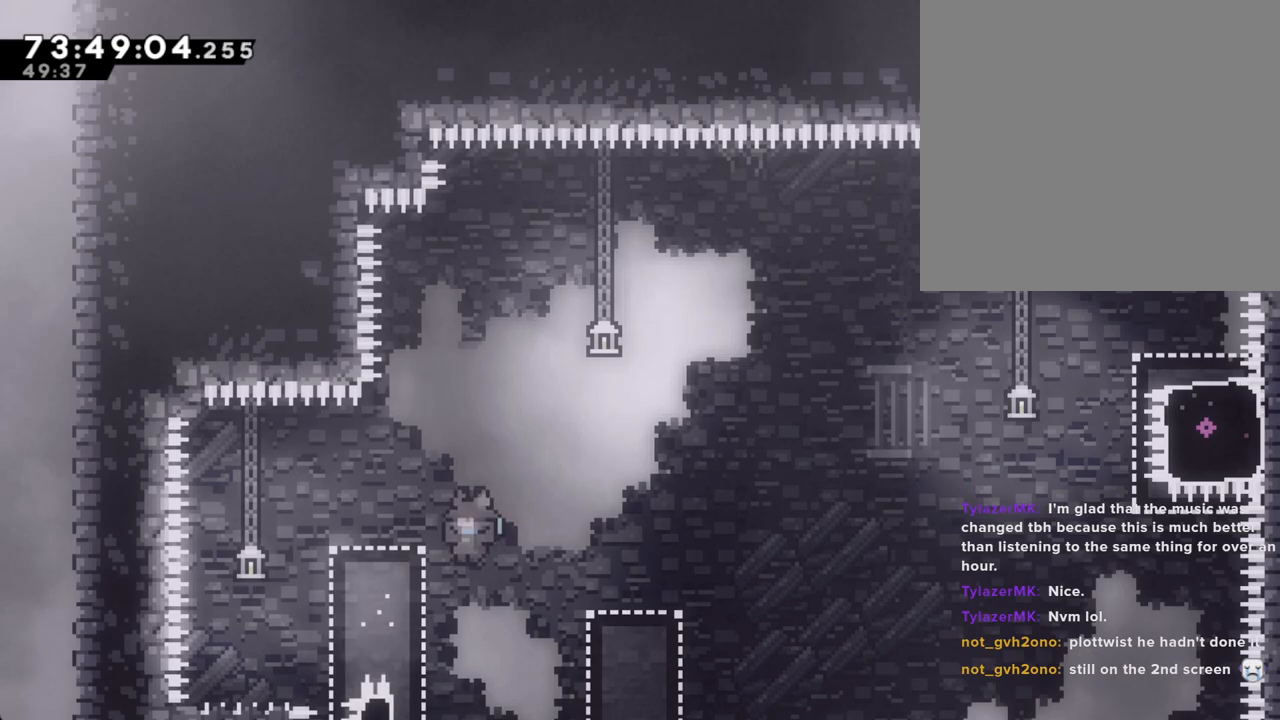
{"buttons": ["A", "R2"], "left_stick": "left", "right_stick": "center", "events": [[284, "A", "up"], [368, "A", "down"]]}
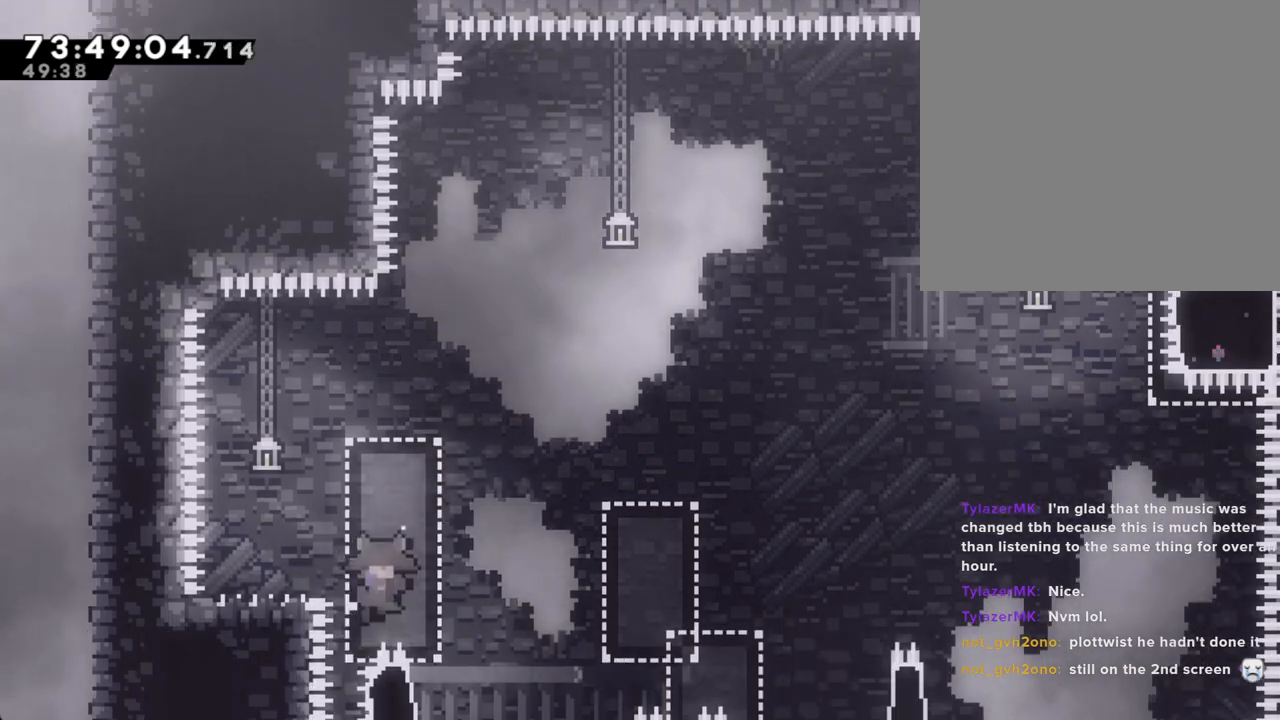
{"buttons": [], "left_stick": "center", "right_stick": "center", "events": [[17, "A", "up"], [84, "left_stick", "center"], [101, "A", "down"], [251, "A", "up"], [285, "R2", "up"], [352, "A", "down"], [453, "A", "up"]]}
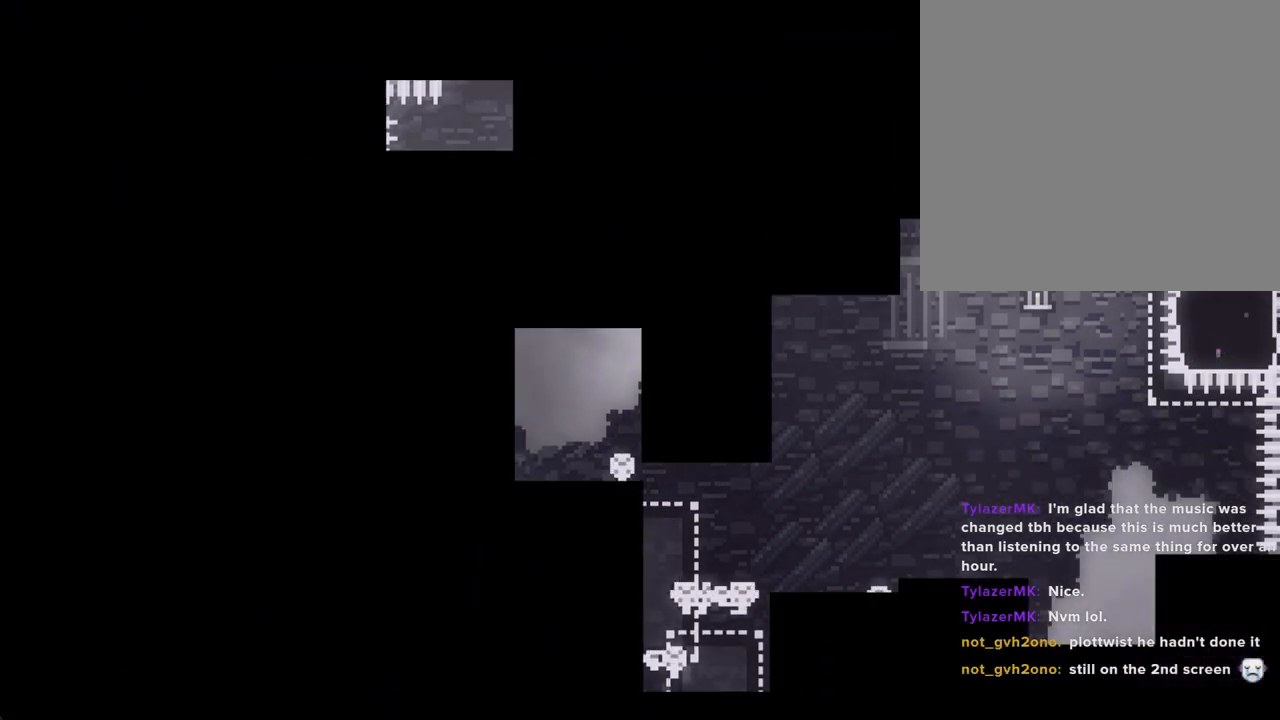
{"buttons": [], "left_stick": "center", "right_stick": "center", "events": []}
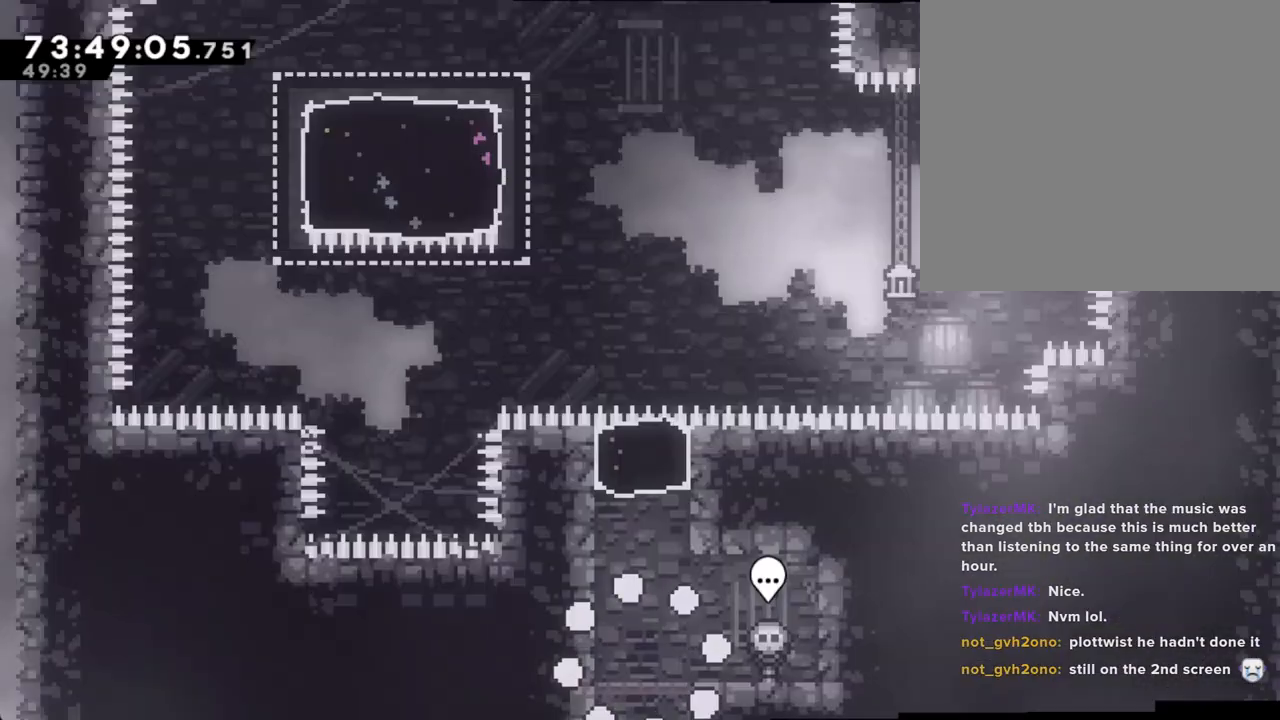
{"buttons": ["X"], "left_stick": "up", "right_stick": "center", "events": [[235, "A", "down"], [285, "left_stick", "left"], [436, "A", "up"], [436, "left_stick", "up"], [470, "X", "down"]]}
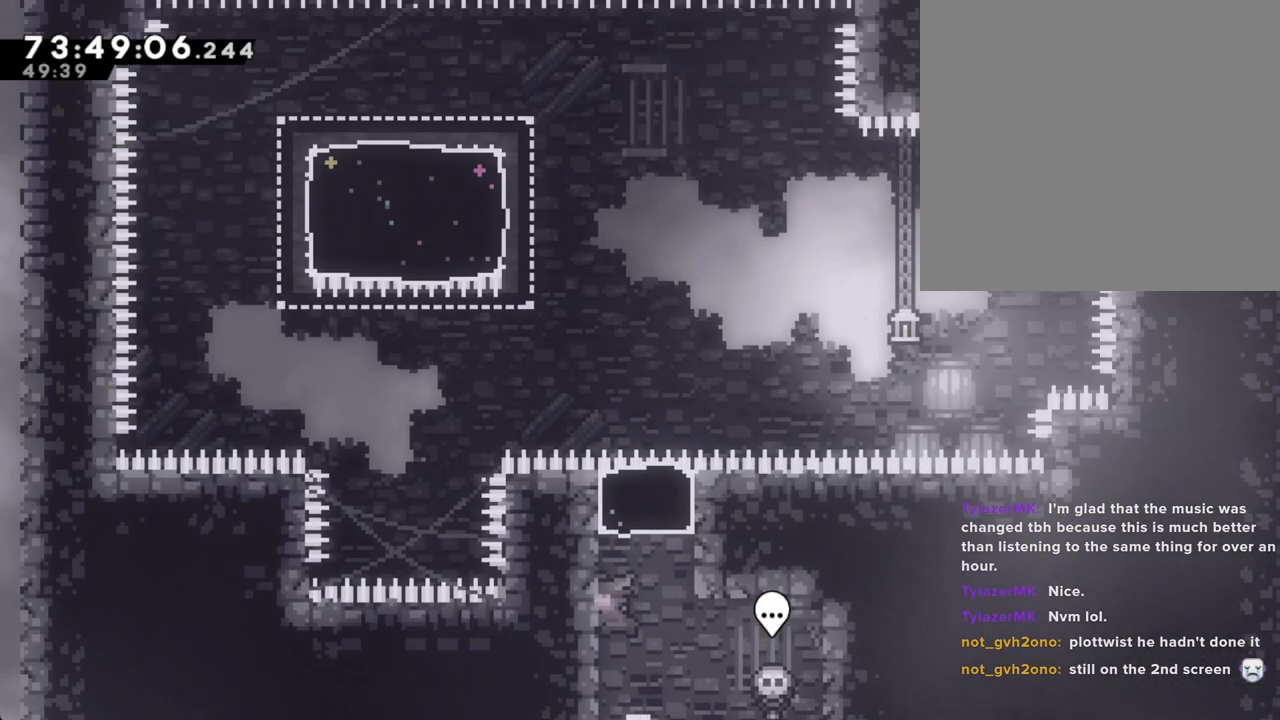
{"buttons": ["X"], "left_stick": "up-left", "right_stick": "center", "events": [[201, "X", "up"], [318, "left_stick", "up-left"], [503, "X", "down"]]}
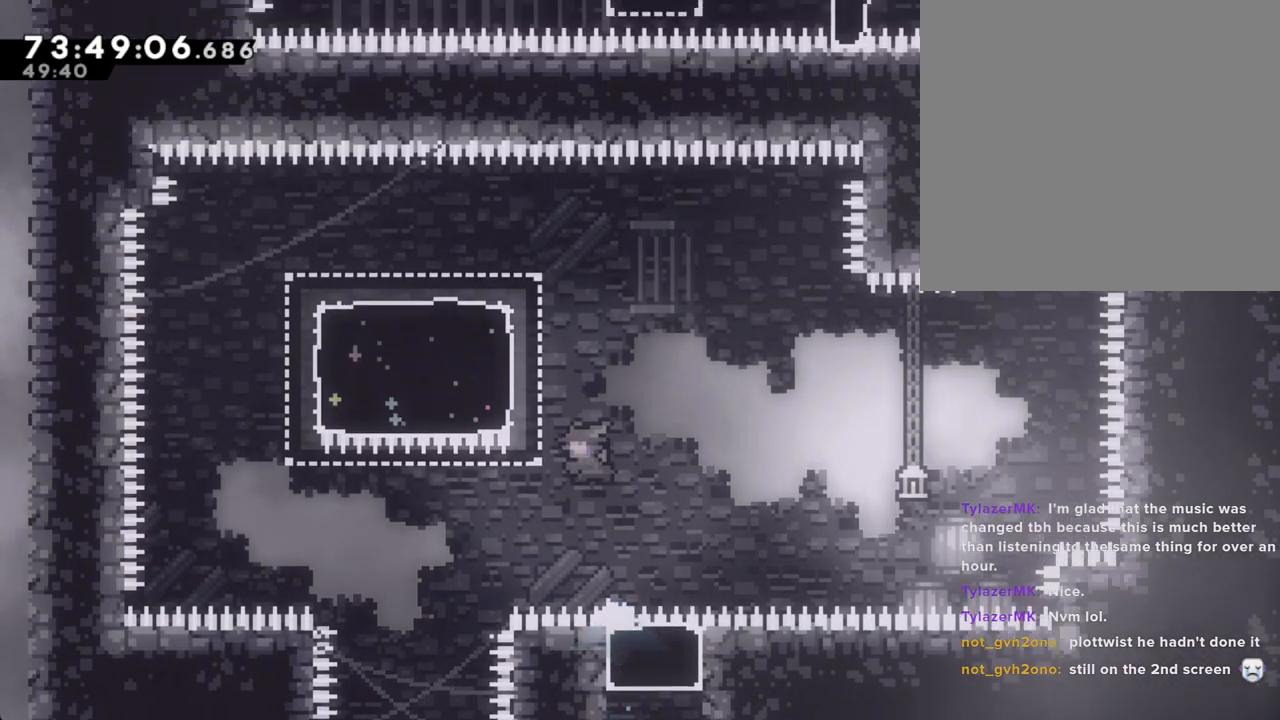
{"buttons": ["X"], "left_stick": "down-left", "right_stick": "center", "events": [[234, "X", "up"], [251, "left_stick", "left"], [352, "left_stick", "down-left"], [402, "X", "down"]]}